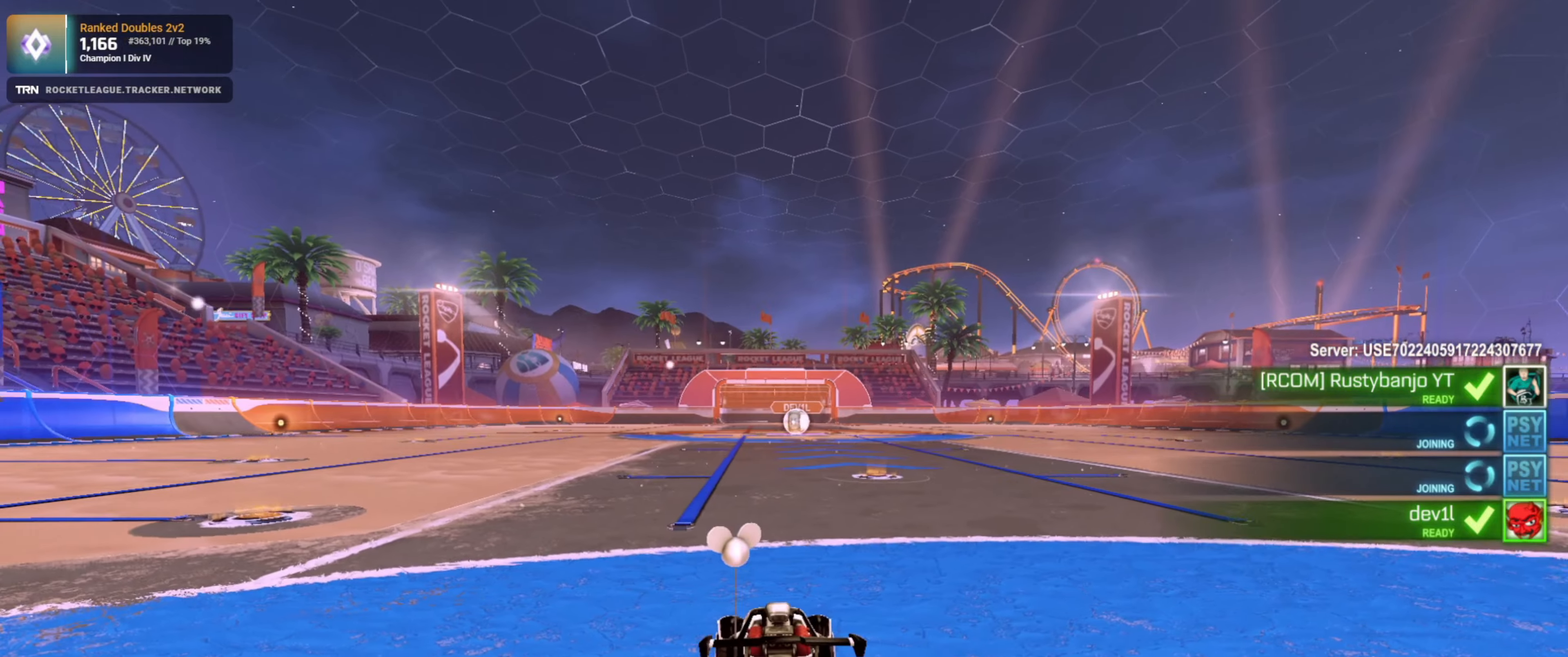
Gameplay with a controller (PlayStation layout); each line is a JSON object with the inputs held at the frame after it. "events" lists button and stick changes between this image and that frame as [ms after this image, input, new state], when the widget could be followed in between.
{"buttons": ["R3"], "left_stick": "center", "right_stick": "center", "events": [[233, "R3", "down"]]}
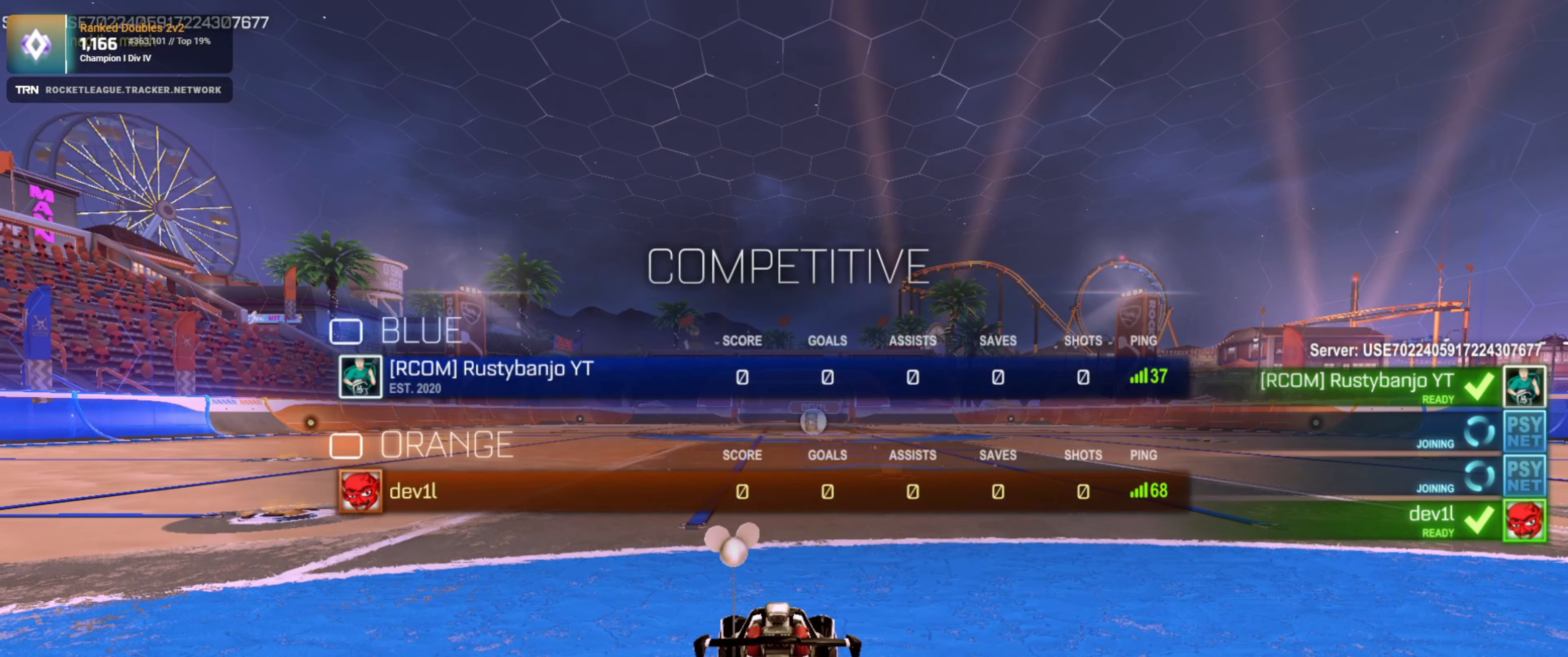
{"buttons": ["R3"], "left_stick": "center", "right_stick": "center", "events": []}
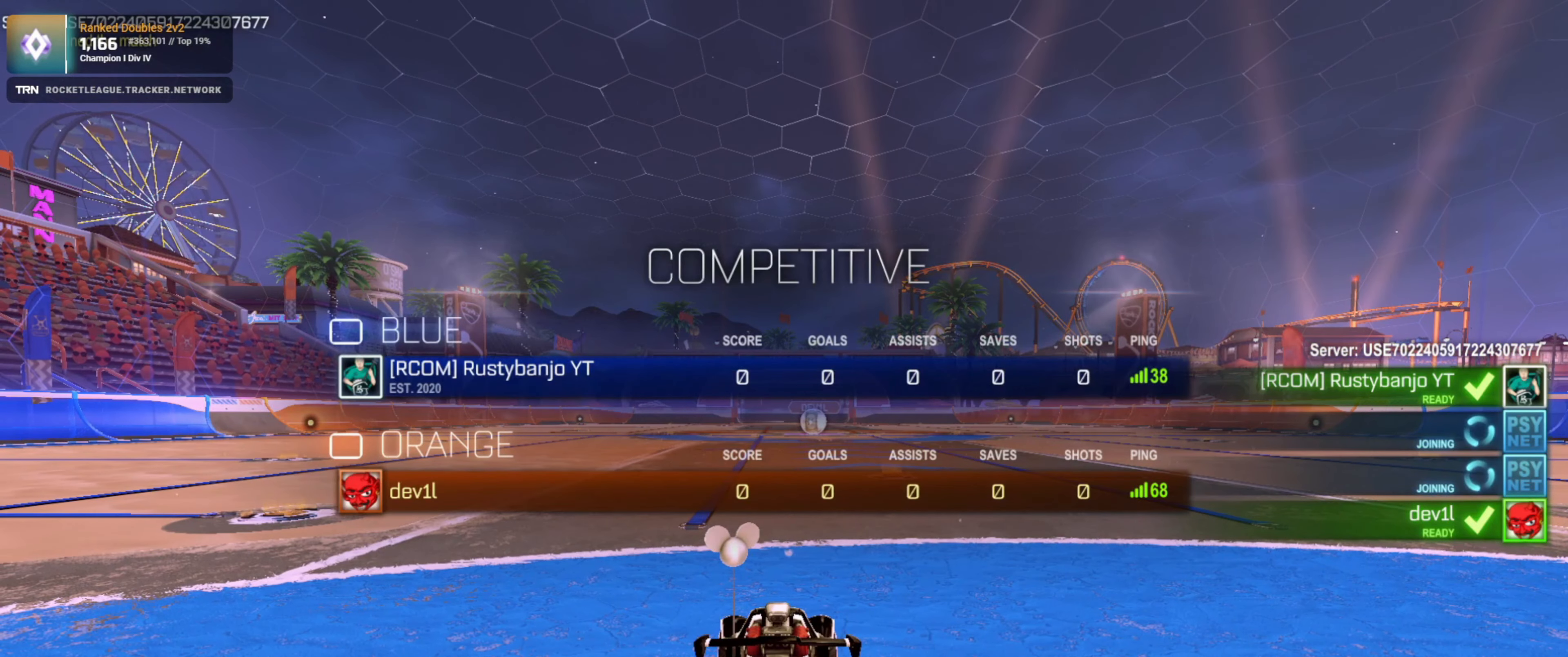
{"buttons": [], "left_stick": "center", "right_stick": "center", "events": [[100, "R3", "up"]]}
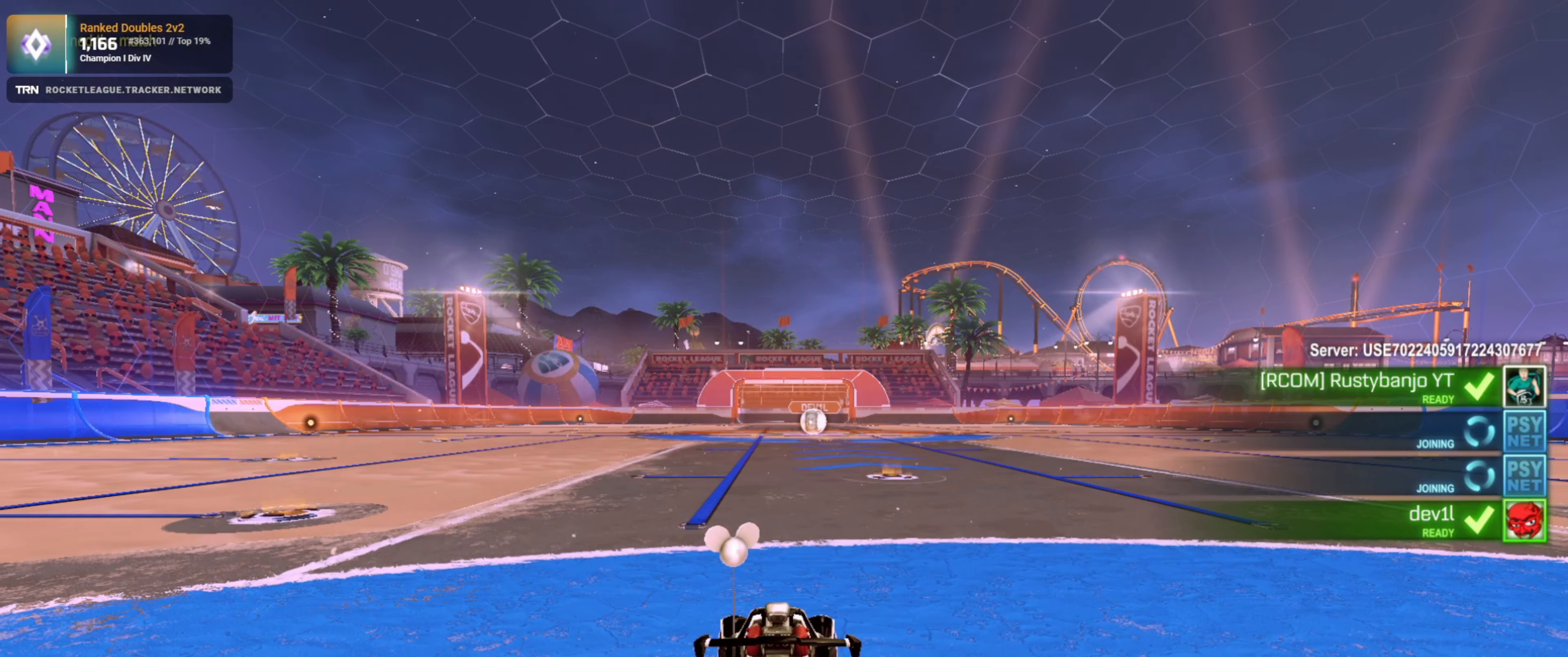
{"buttons": [], "left_stick": "center", "right_stick": "center", "events": []}
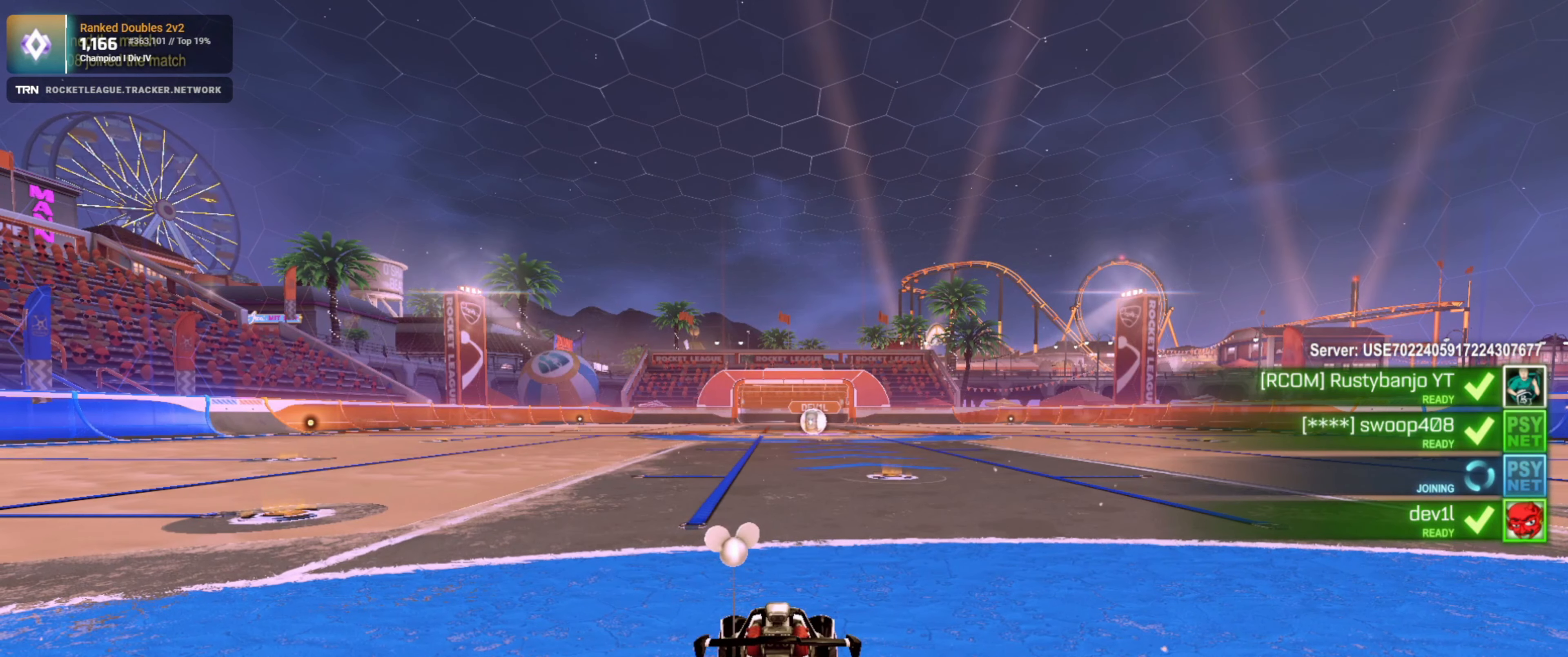
{"buttons": [], "left_stick": "center", "right_stick": "center", "events": []}
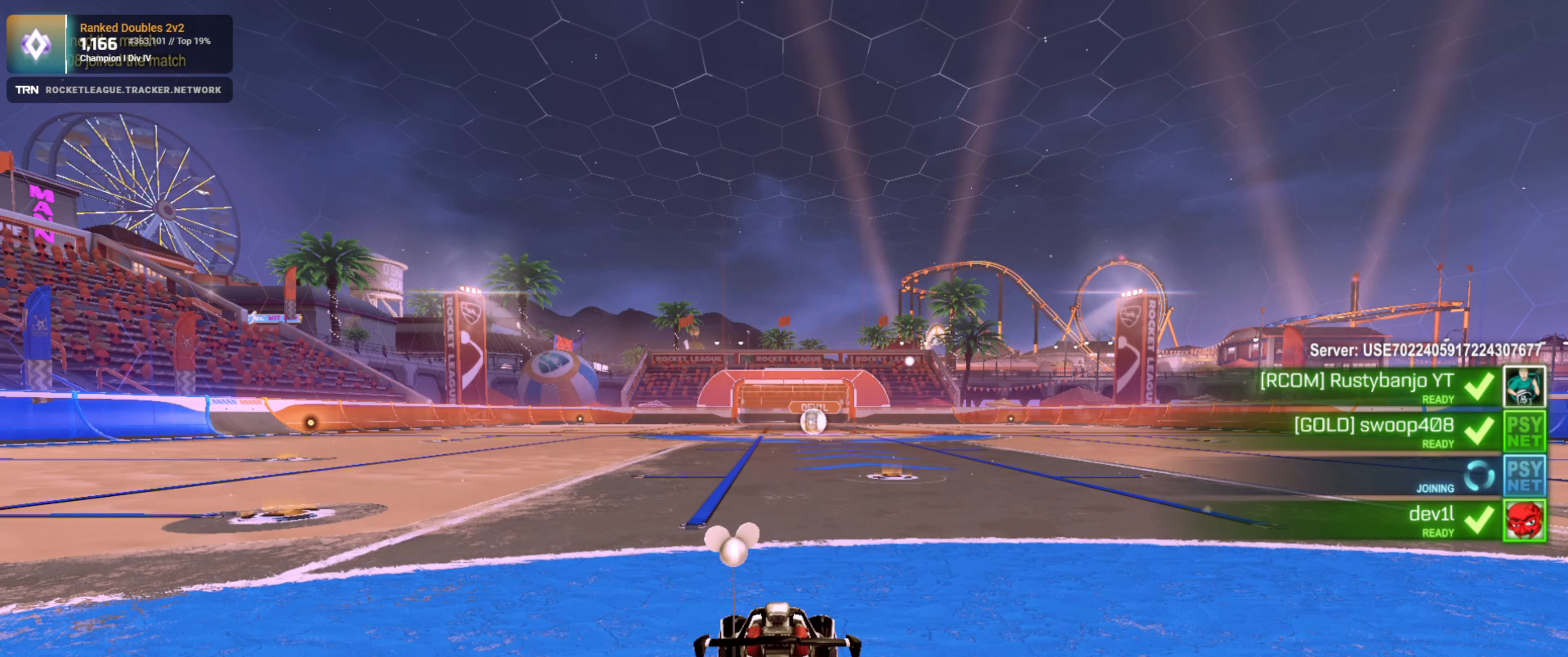
{"buttons": [], "left_stick": "center", "right_stick": "center", "events": []}
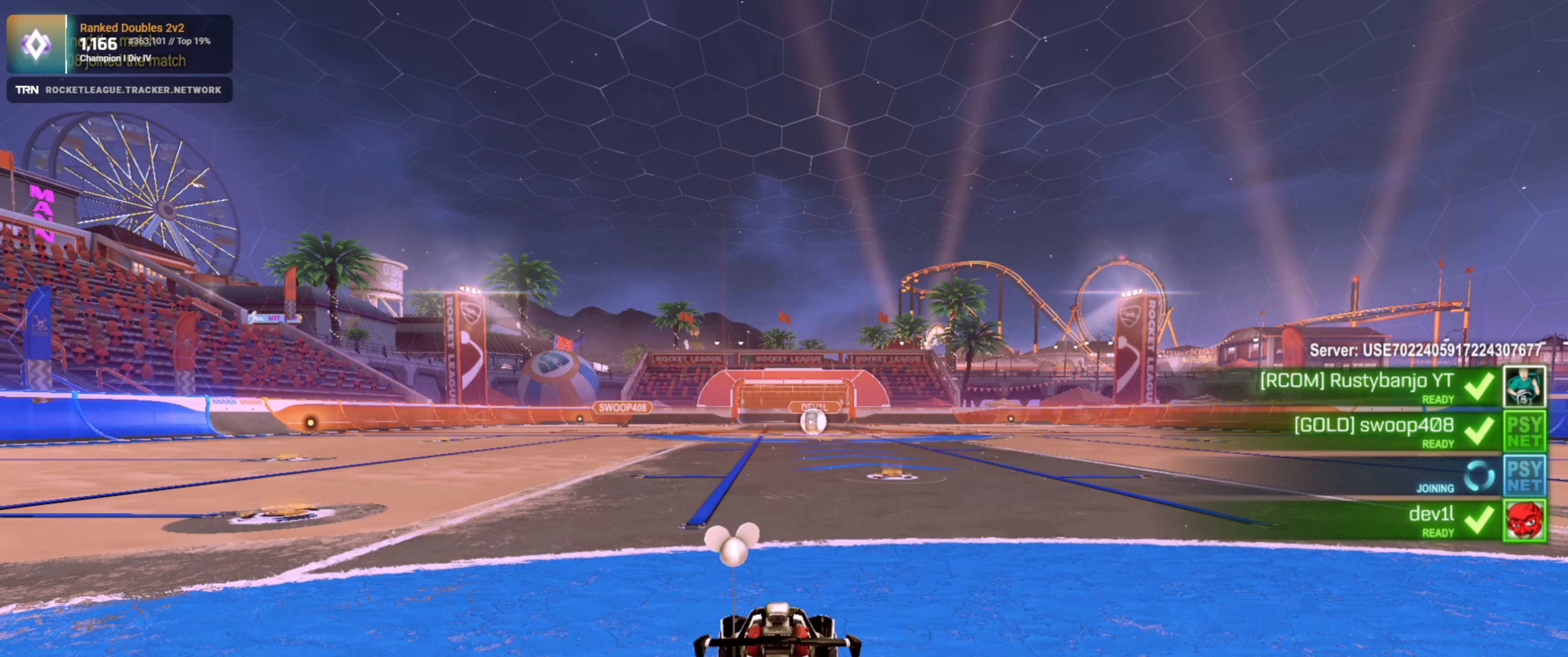
{"buttons": [], "left_stick": "center", "right_stick": "center", "events": []}
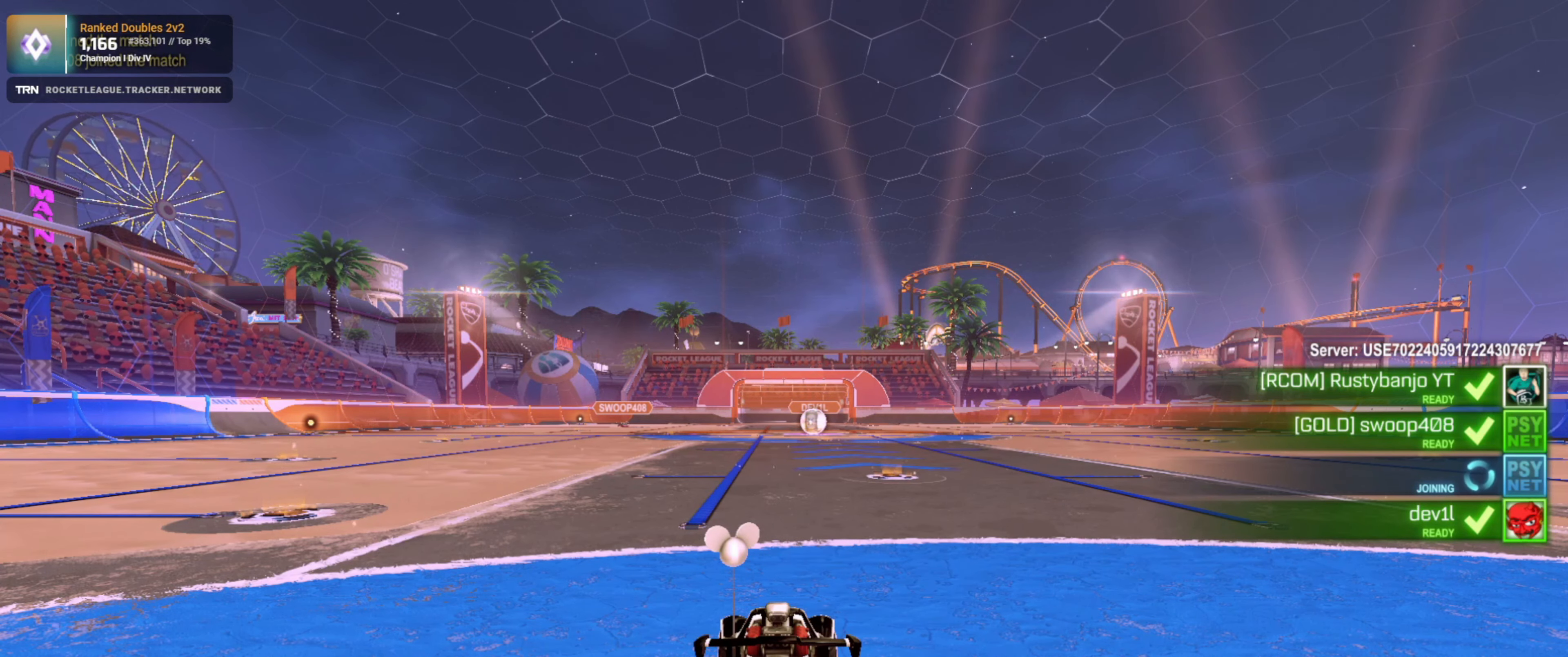
{"buttons": [], "left_stick": "center", "right_stick": "center", "events": []}
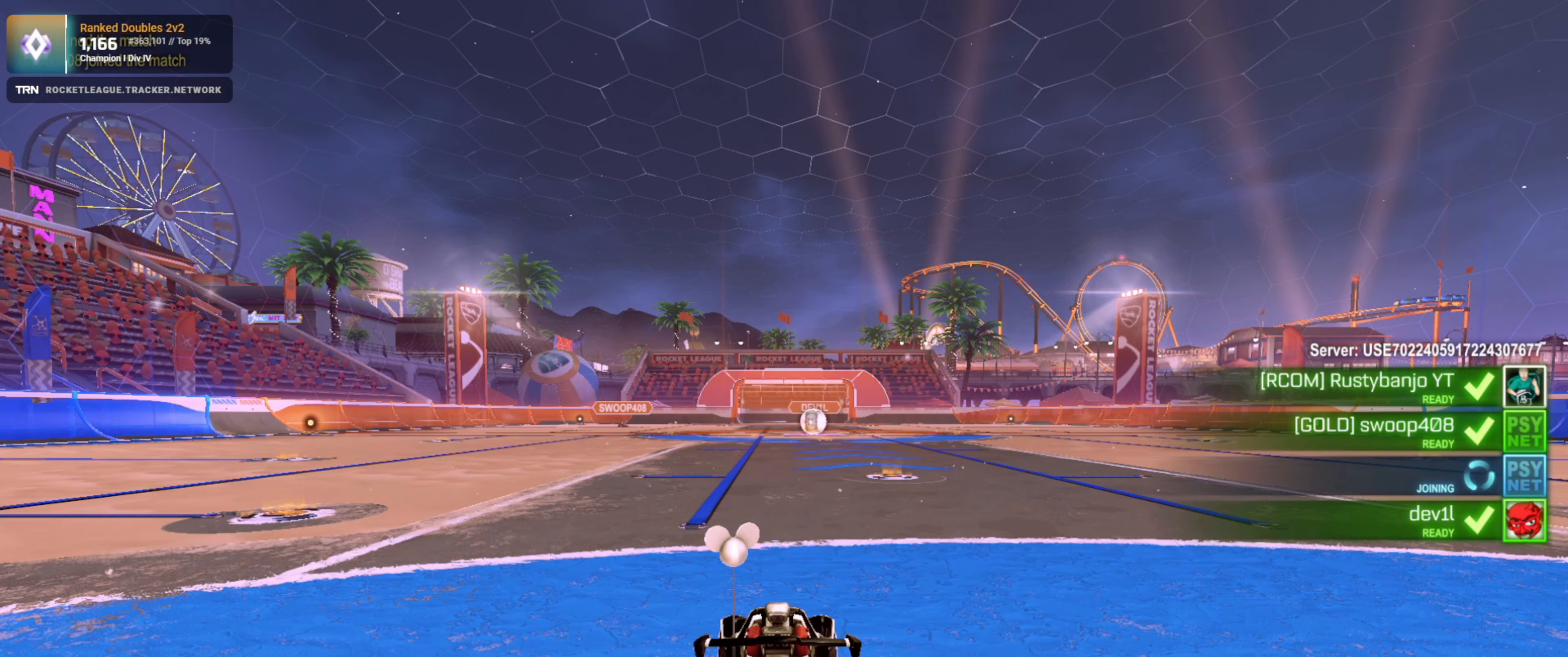
{"buttons": [], "left_stick": "center", "right_stick": "center", "events": []}
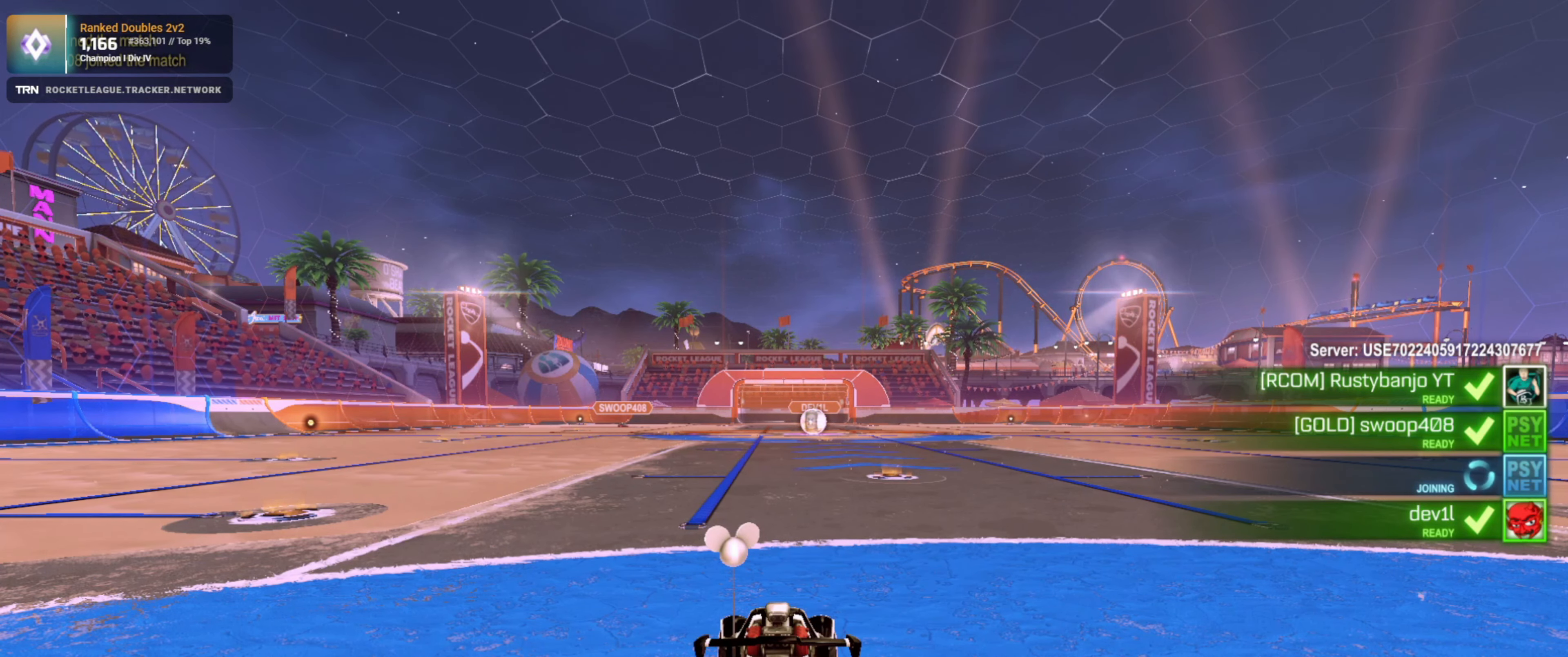
{"buttons": [], "left_stick": "center", "right_stick": "center", "events": []}
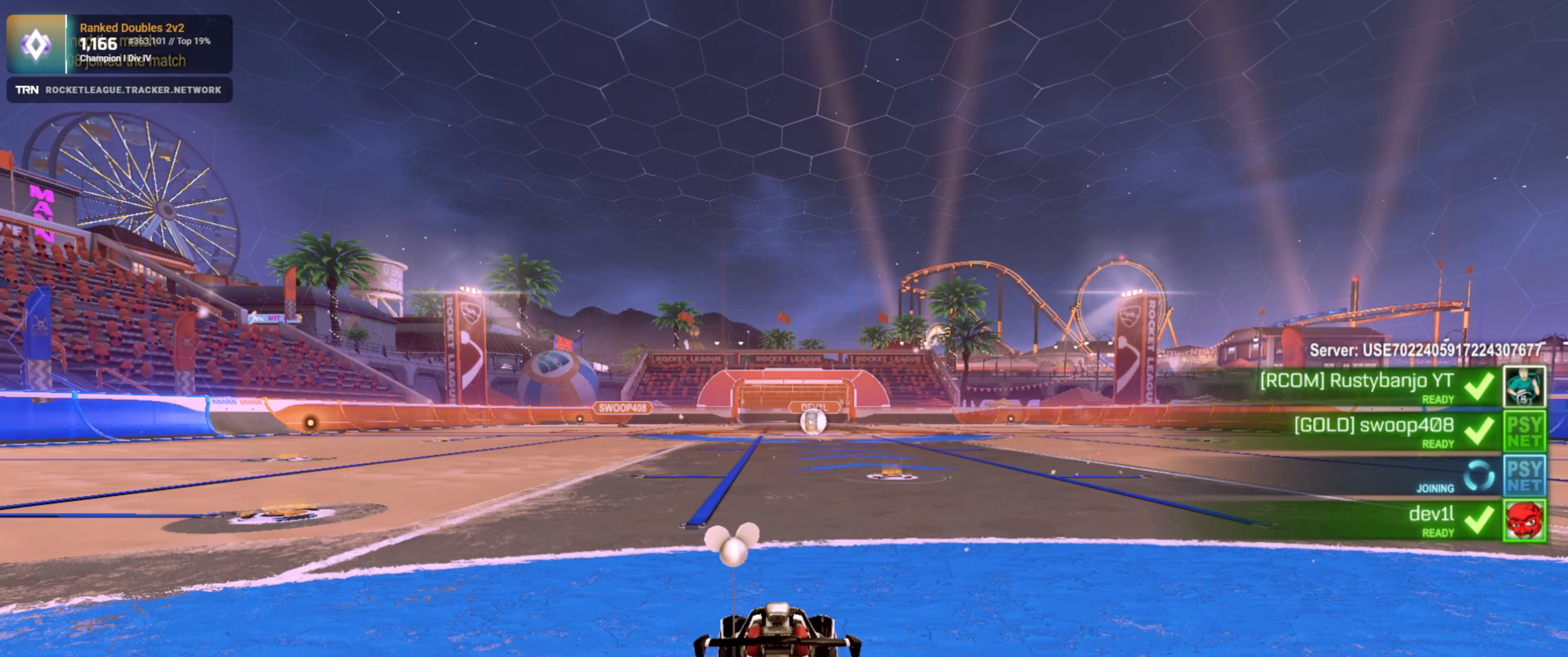
{"buttons": [], "left_stick": "center", "right_stick": "center", "events": []}
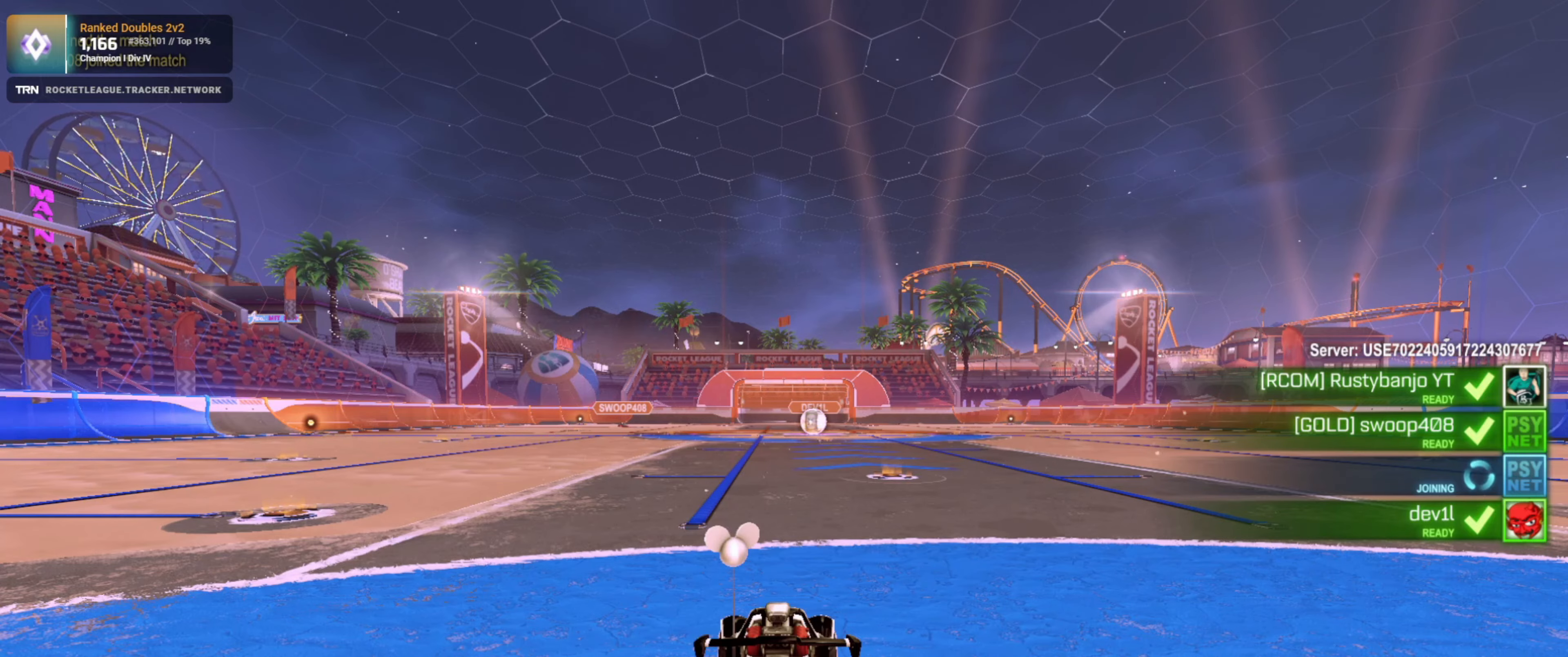
{"buttons": [], "left_stick": "center", "right_stick": "center", "events": []}
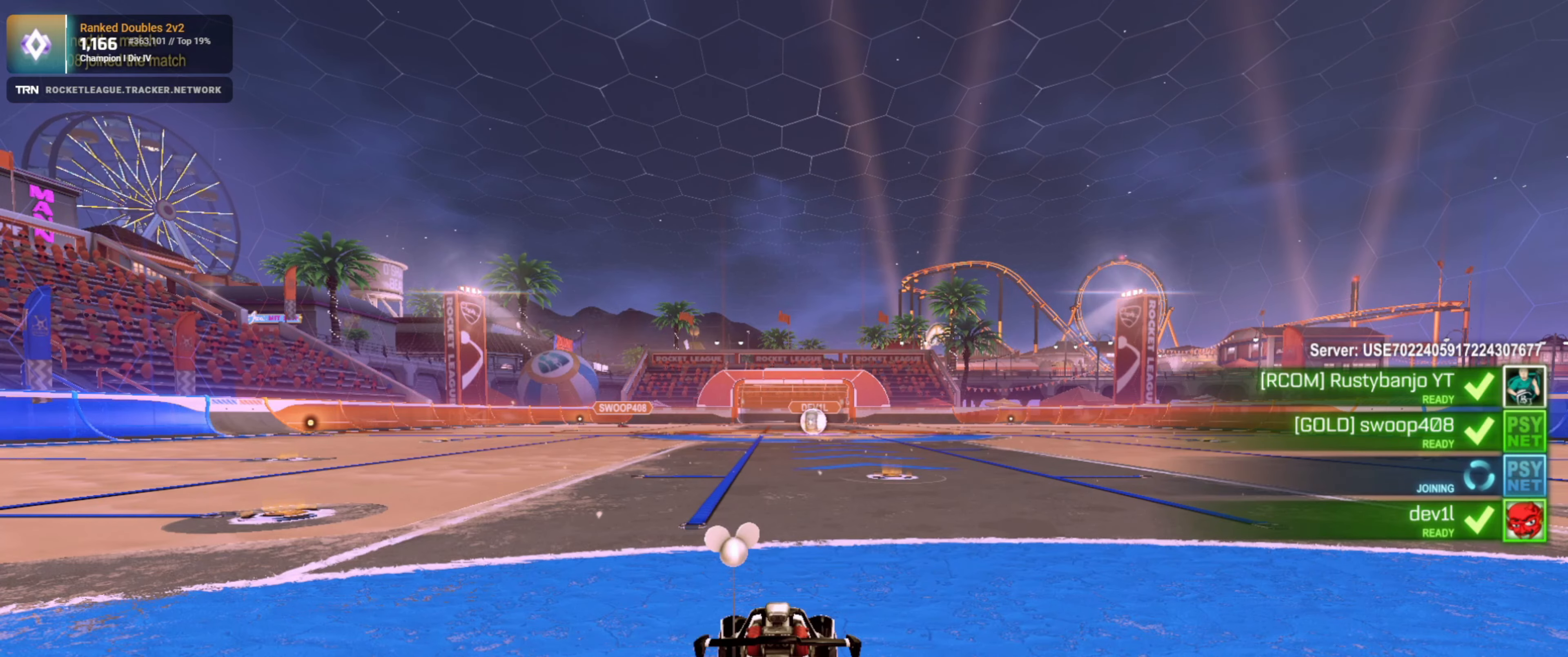
{"buttons": [], "left_stick": "center", "right_stick": "center", "events": []}
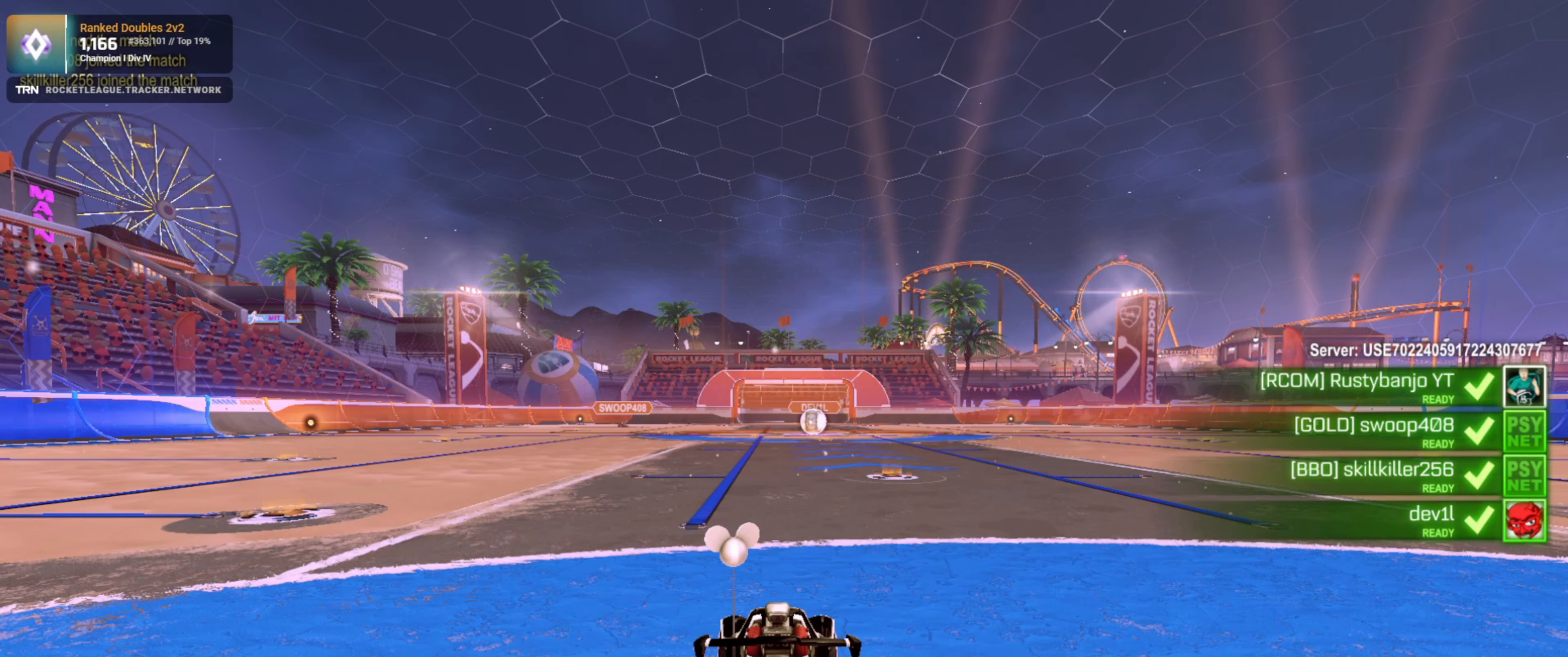
{"buttons": [], "left_stick": "center", "right_stick": "right", "events": [[117, "right_stick", "right"]]}
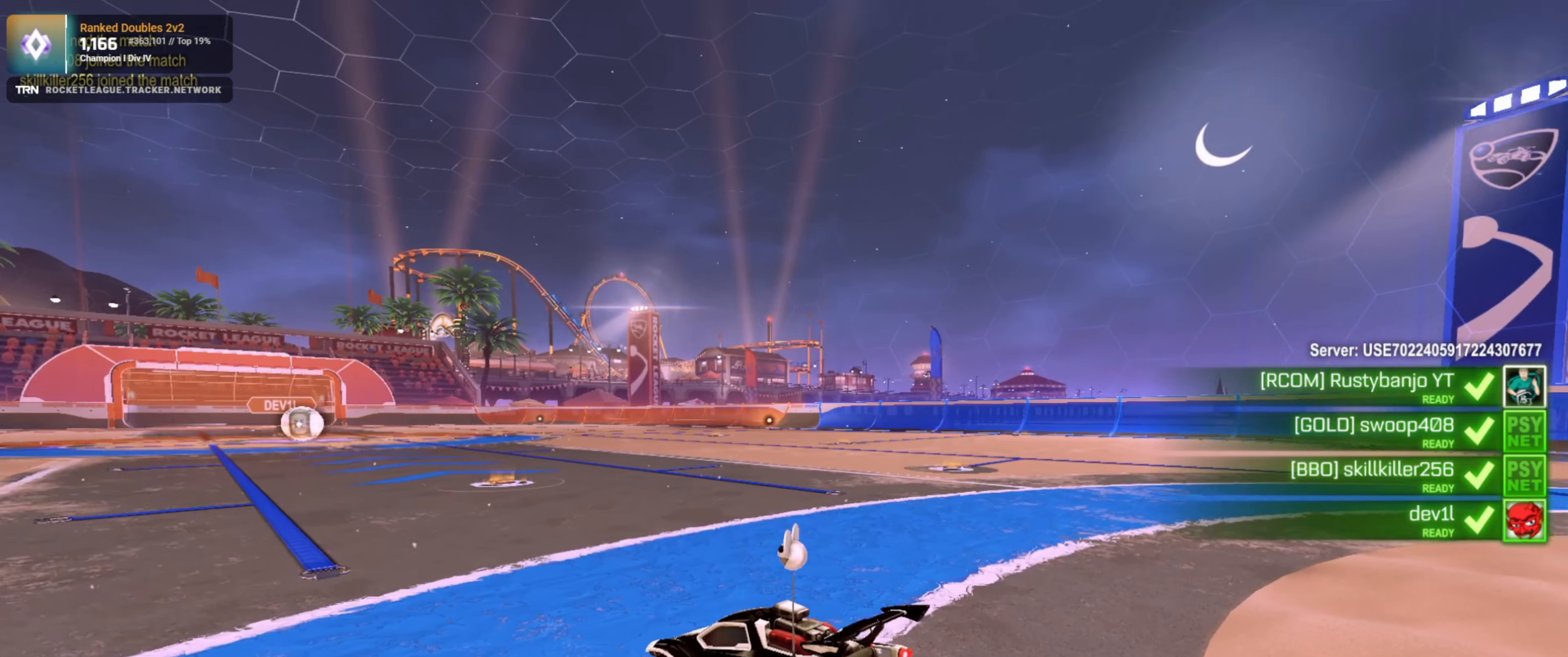
{"buttons": [], "left_stick": "center", "right_stick": "center", "events": [[484, "right_stick", "center"]]}
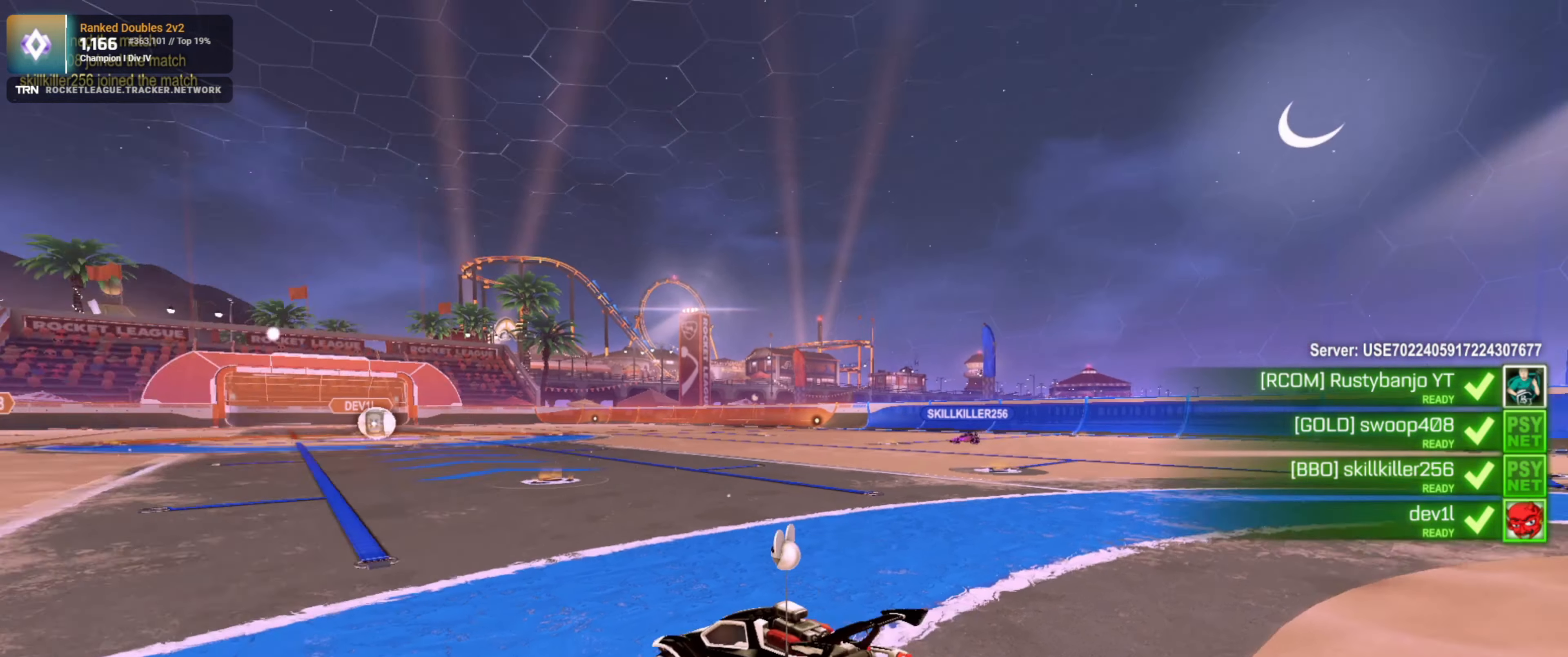
{"buttons": [], "left_stick": "center", "right_stick": "center", "events": []}
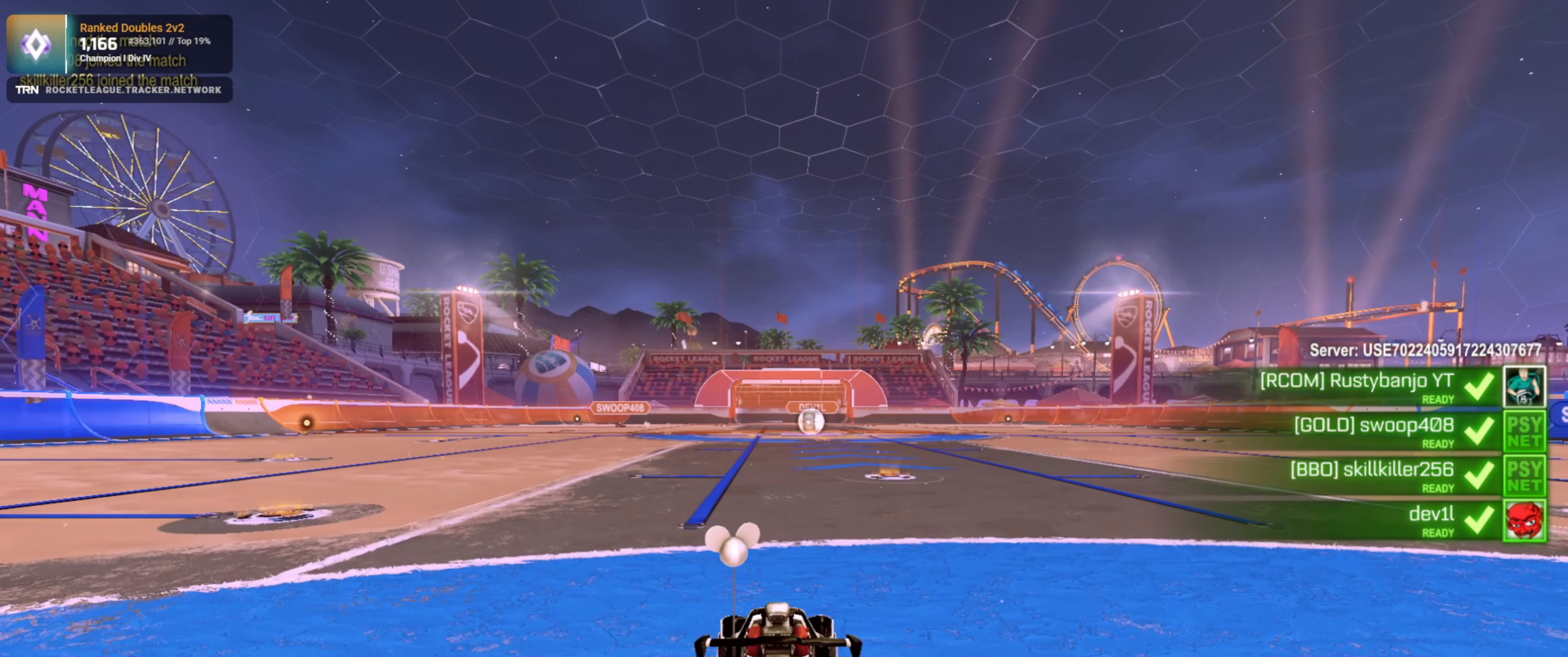
{"buttons": [], "left_stick": "right", "right_stick": "center", "events": [[317, "left_stick", "right"]]}
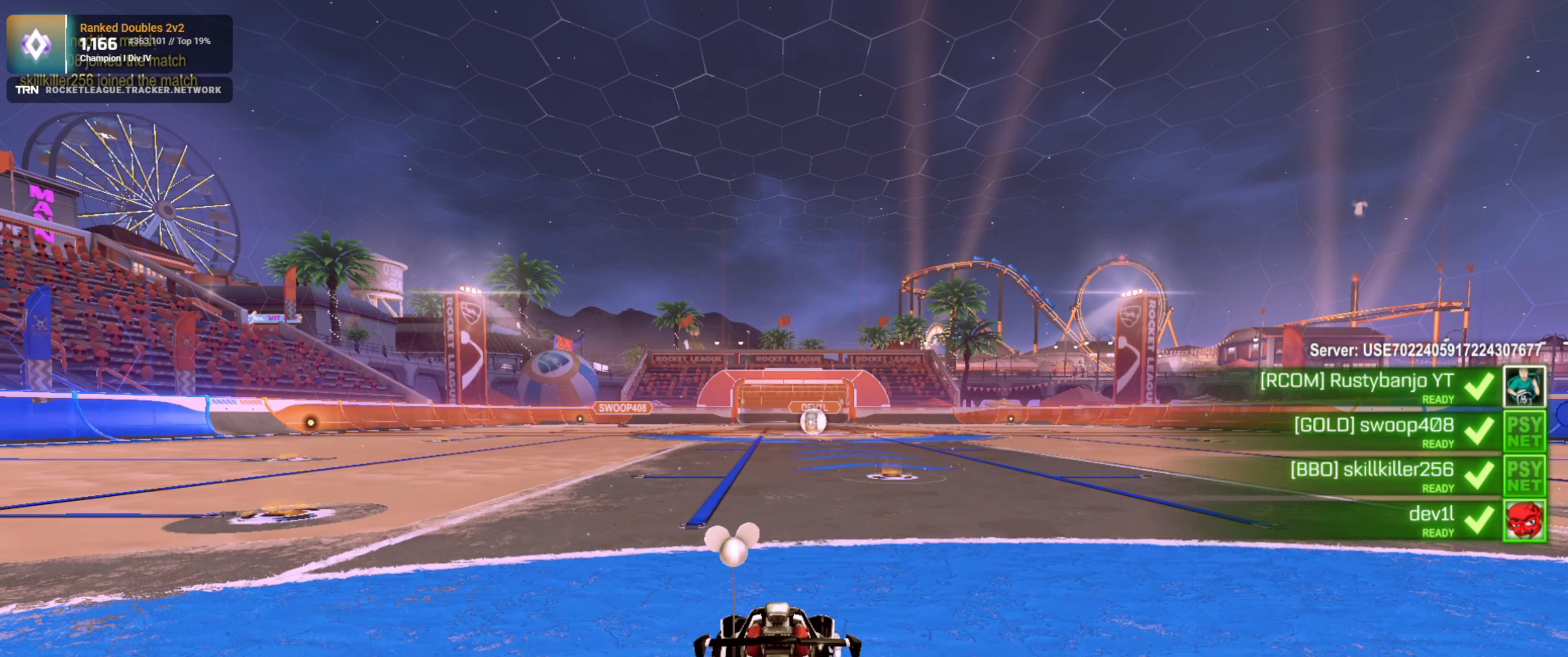
{"buttons": ["R3"], "left_stick": "center", "right_stick": "center", "events": [[117, "left_stick", "center"], [234, "R3", "down"]]}
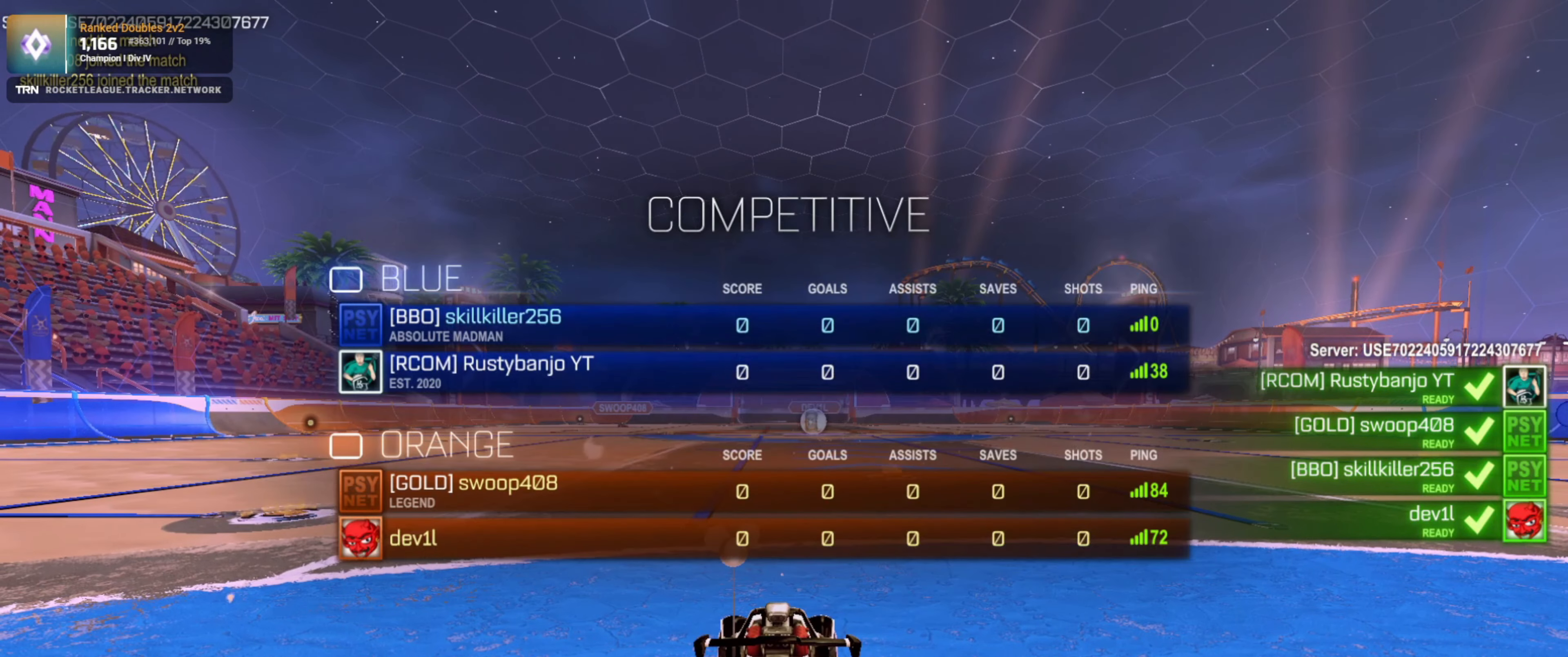
{"buttons": [], "left_stick": "center", "right_stick": "center", "events": [[367, "R3", "up"]]}
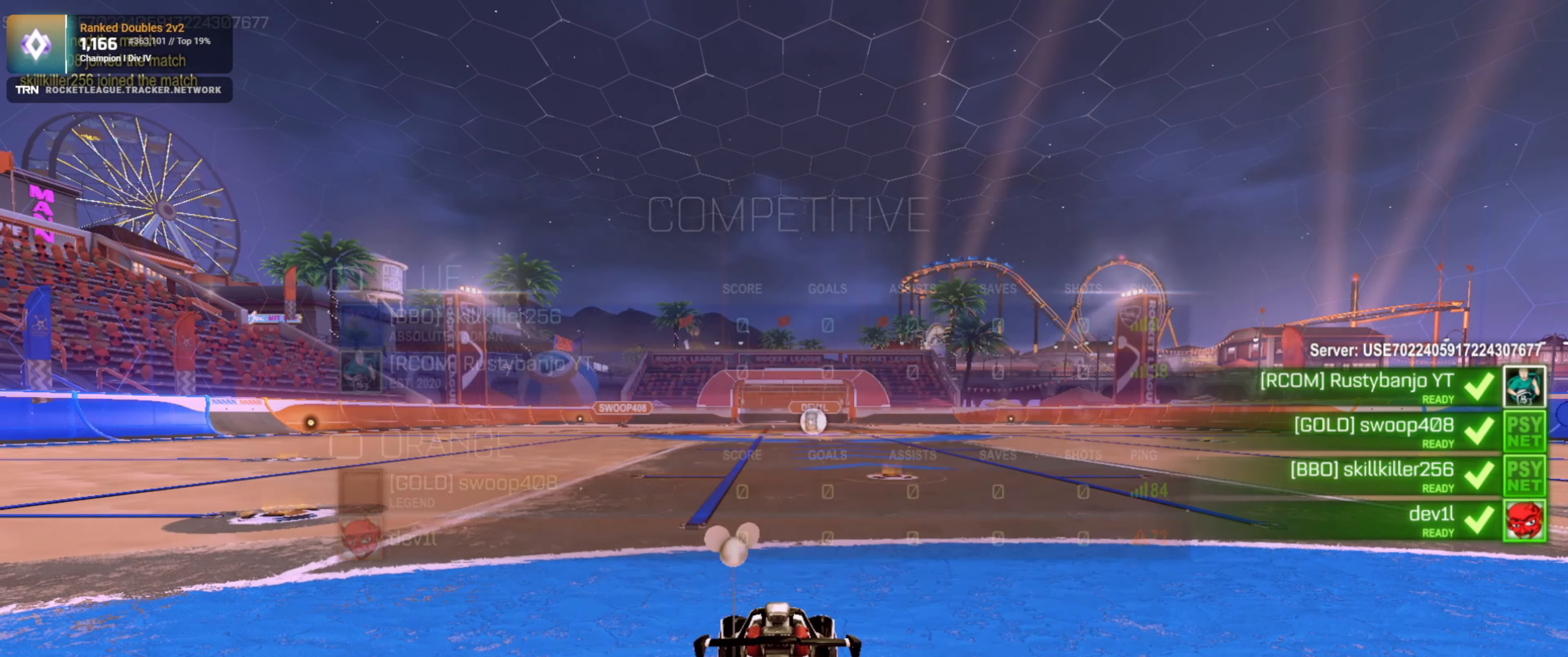
{"buttons": [], "left_stick": "center", "right_stick": "center", "events": []}
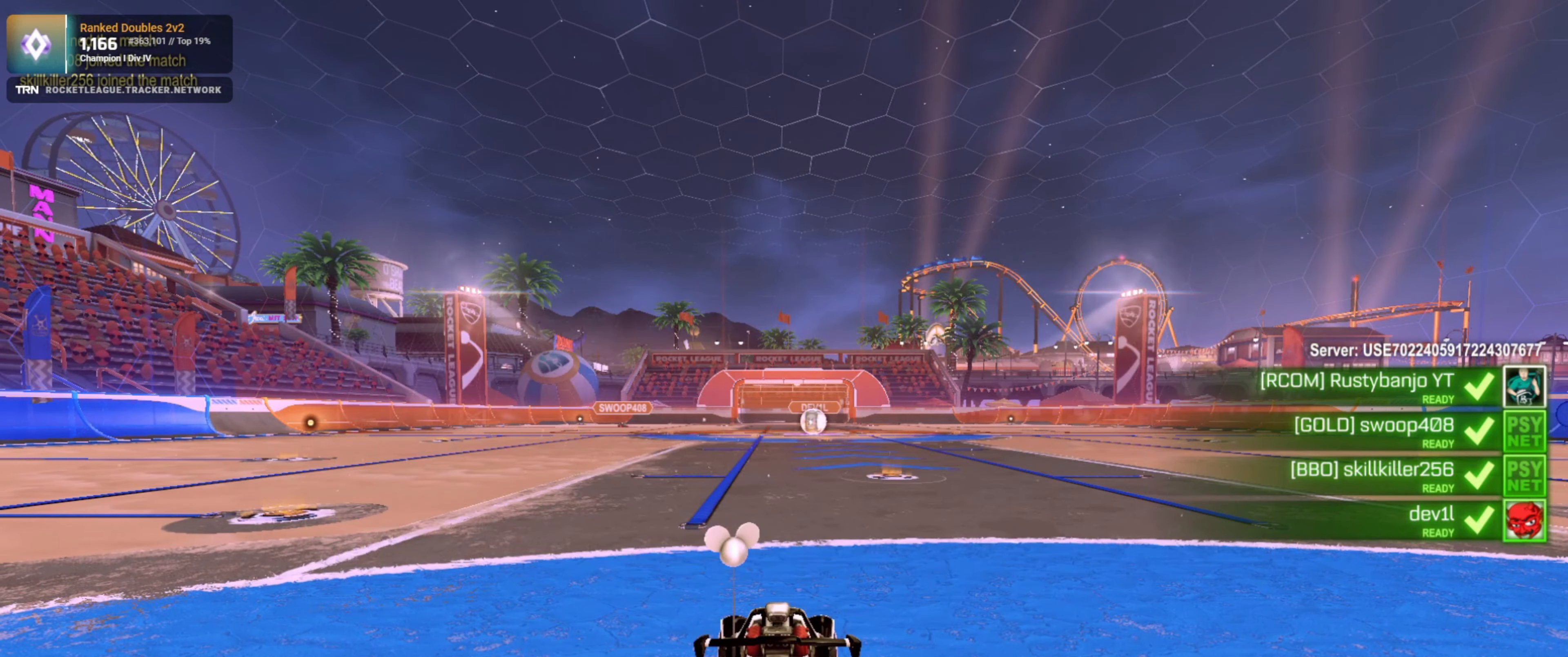
{"buttons": [], "left_stick": "center", "right_stick": "right", "events": [[66, "right_stick", "right"]]}
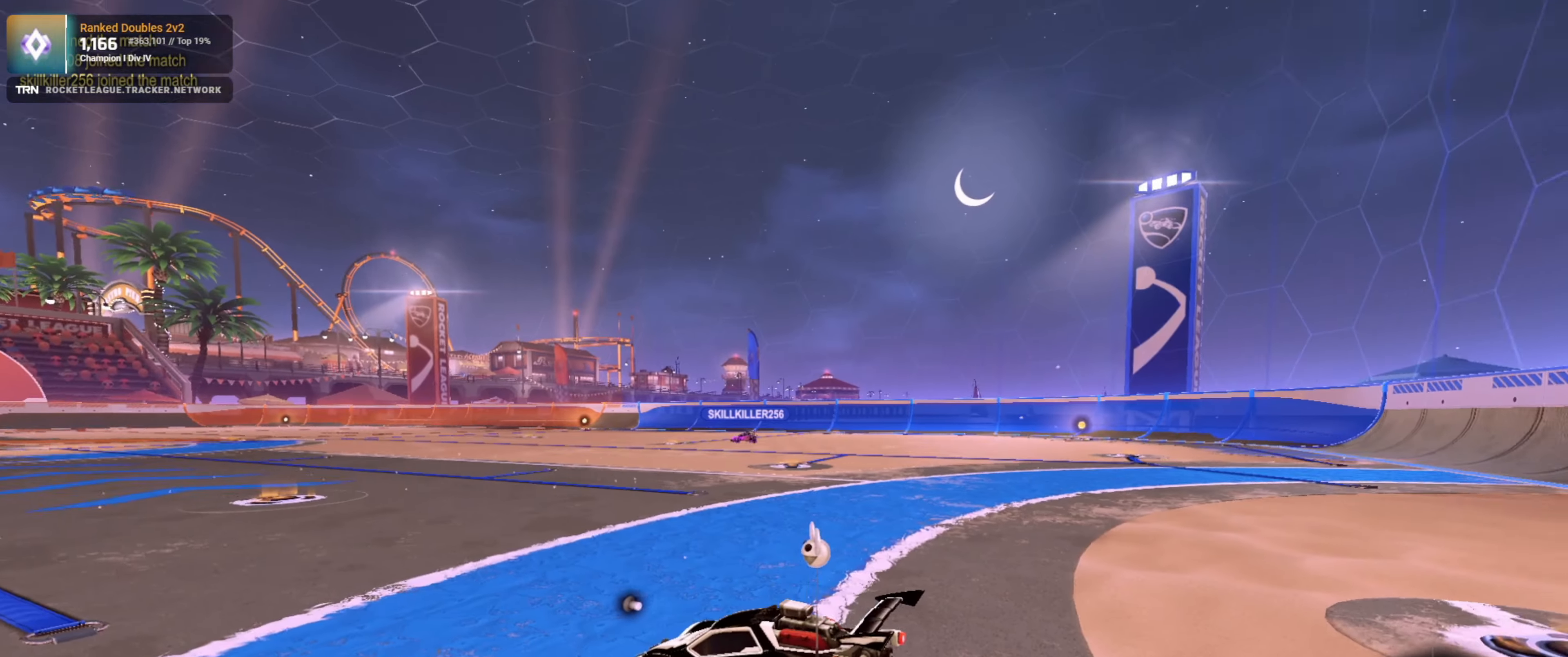
{"buttons": [], "left_stick": "center", "right_stick": "center", "events": [[216, "right_stick", "center"], [400, "TRIANGLE", "down"], [450, "TRIANGLE", "up"]]}
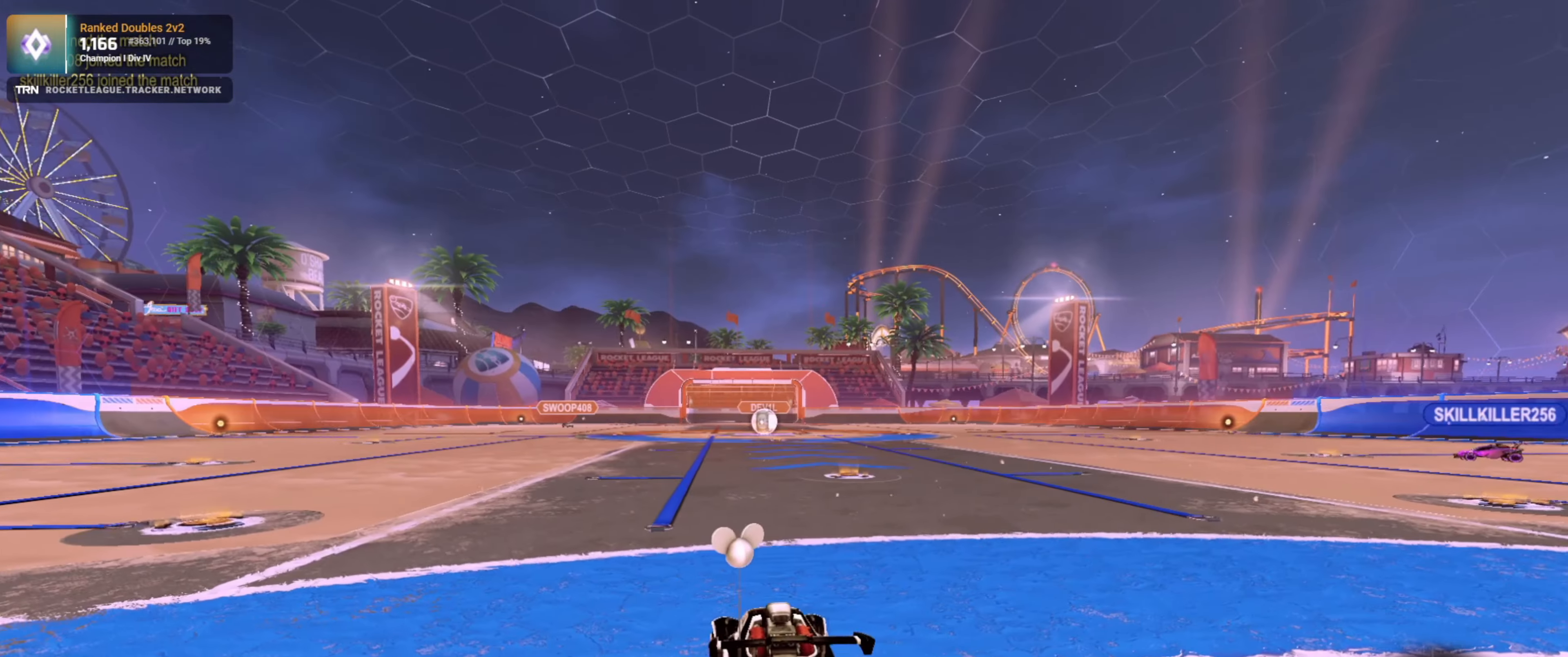
{"buttons": [], "left_stick": "center", "right_stick": "center", "events": [[216, "left_stick", "up"], [283, "left_stick", "center"]]}
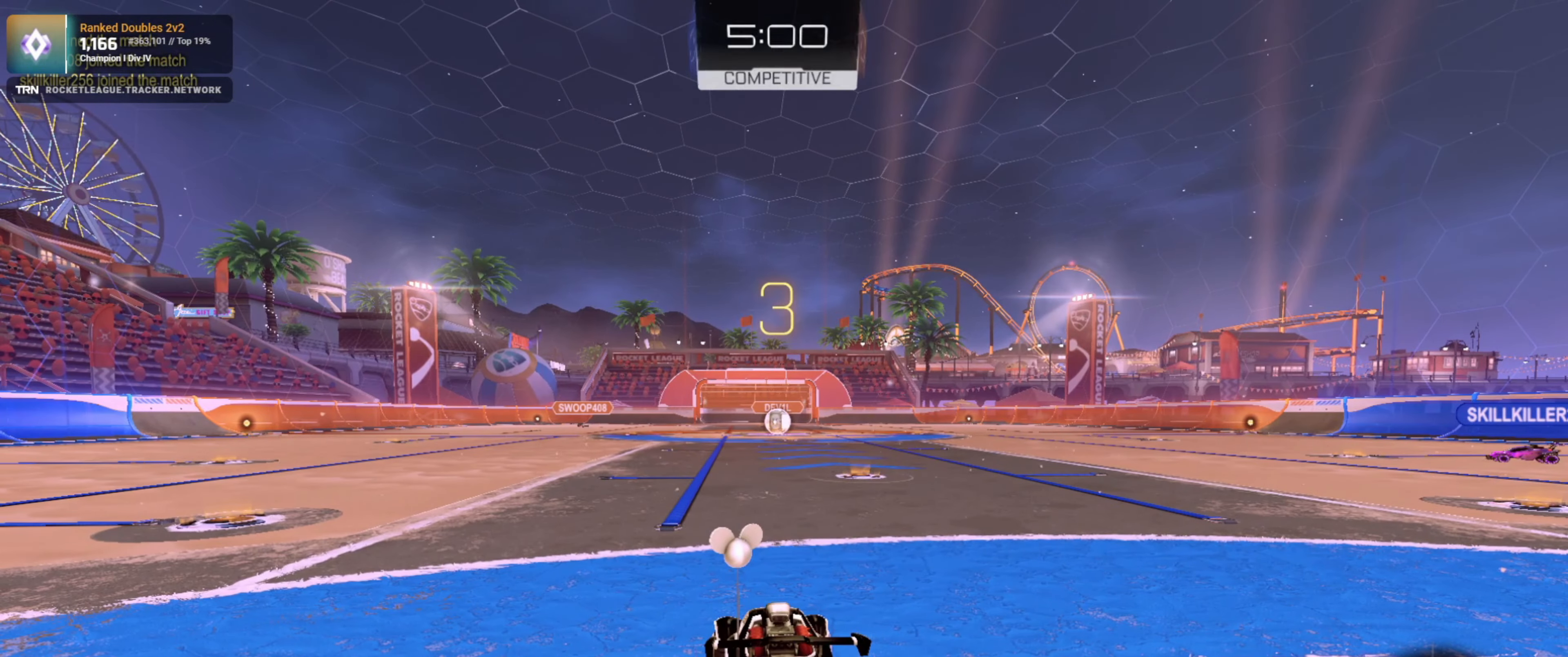
{"buttons": [], "left_stick": "center", "right_stick": "center", "events": [[250, "left_stick", "up-left"], [466, "left_stick", "center"]]}
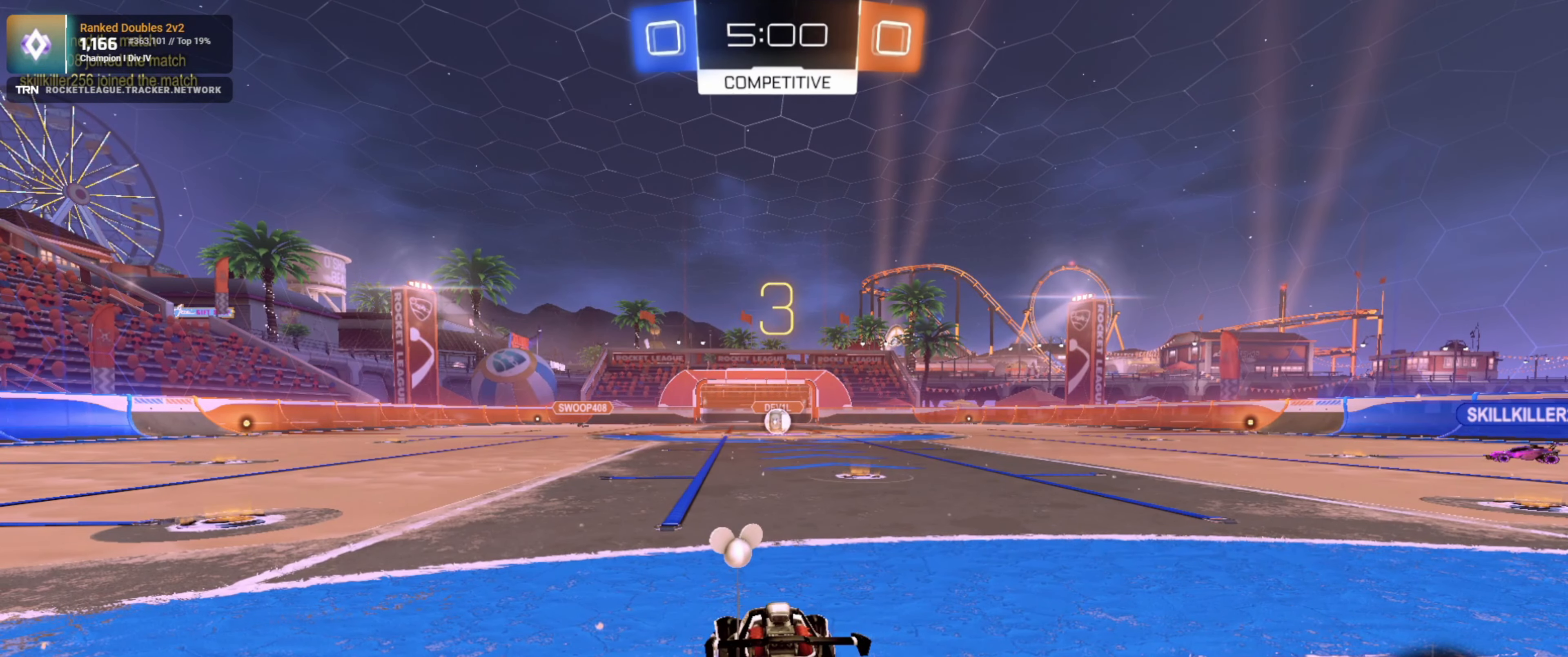
{"buttons": [], "left_stick": "center", "right_stick": "center", "events": []}
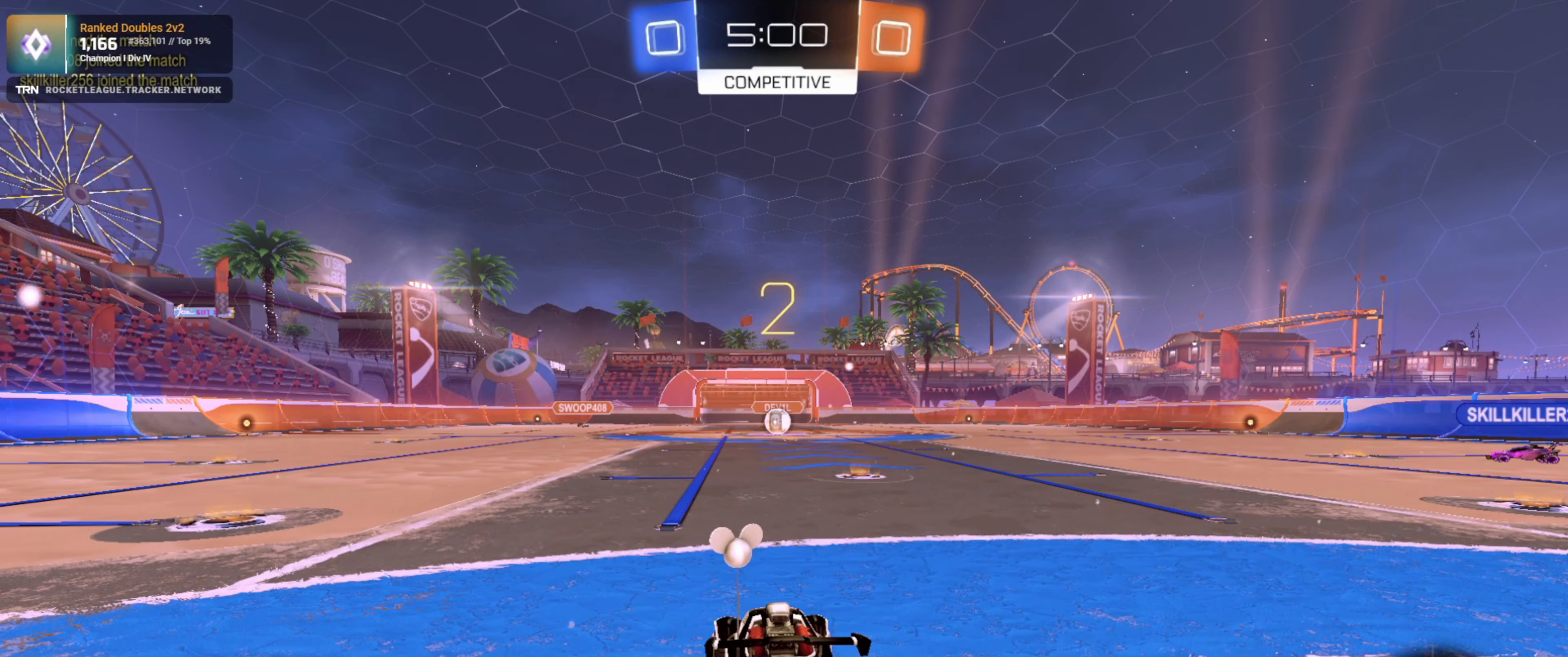
{"buttons": ["TRIANGLE"], "left_stick": "center", "right_stick": "center", "events": [[450, "TRIANGLE", "down"]]}
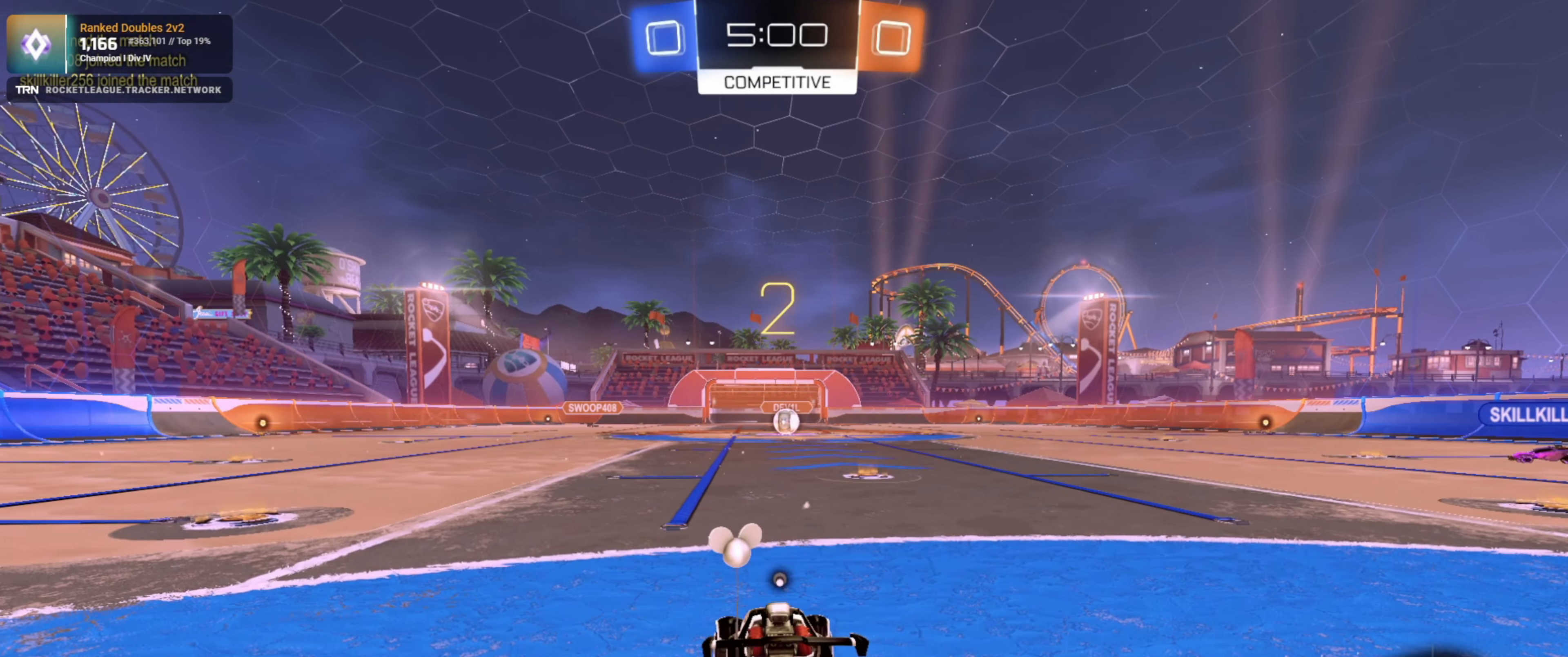
{"buttons": ["R2"], "left_stick": "center", "right_stick": "down-right", "events": [[50, "TRIANGLE", "up"], [333, "R2", "down"], [500, "right_stick", "down-right"]]}
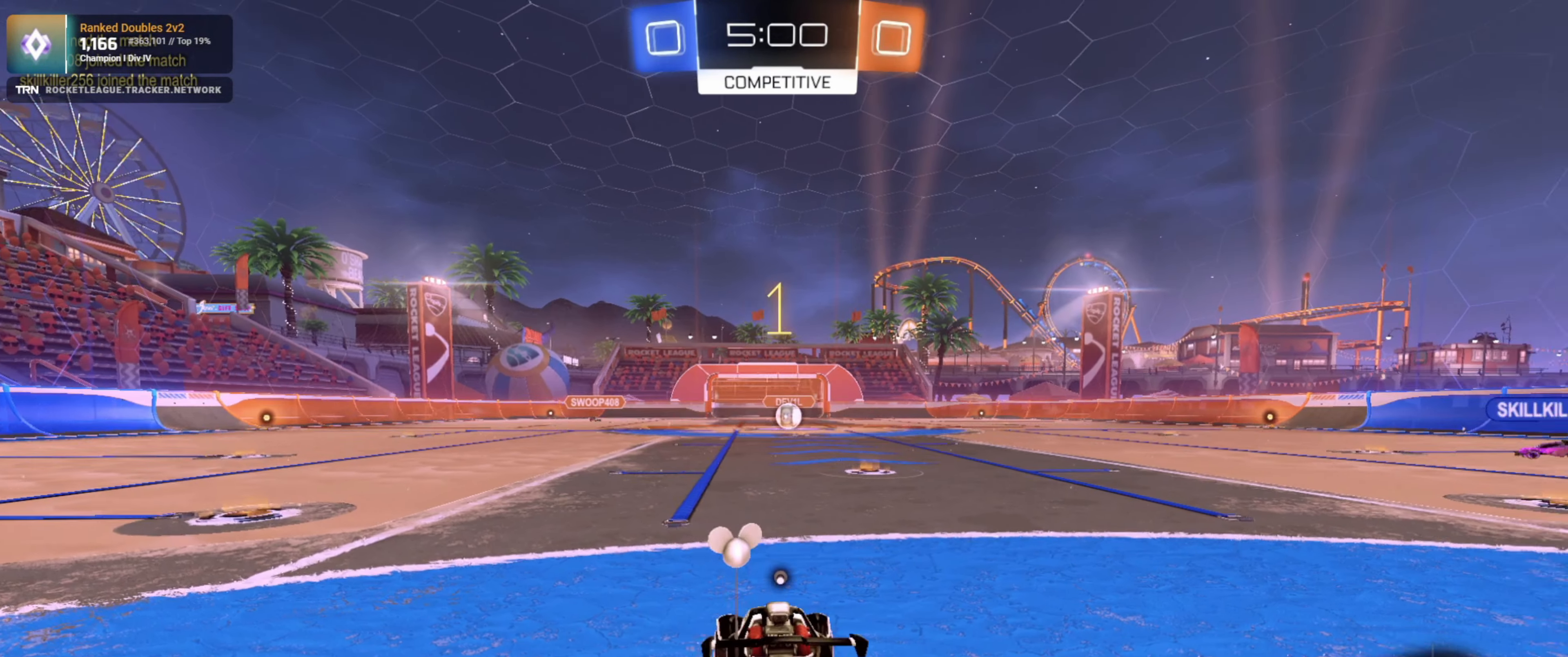
{"buttons": [], "left_stick": "center", "right_stick": "center", "events": [[16, "right_stick", "right"], [116, "right_stick", "center"], [400, "R2", "up"]]}
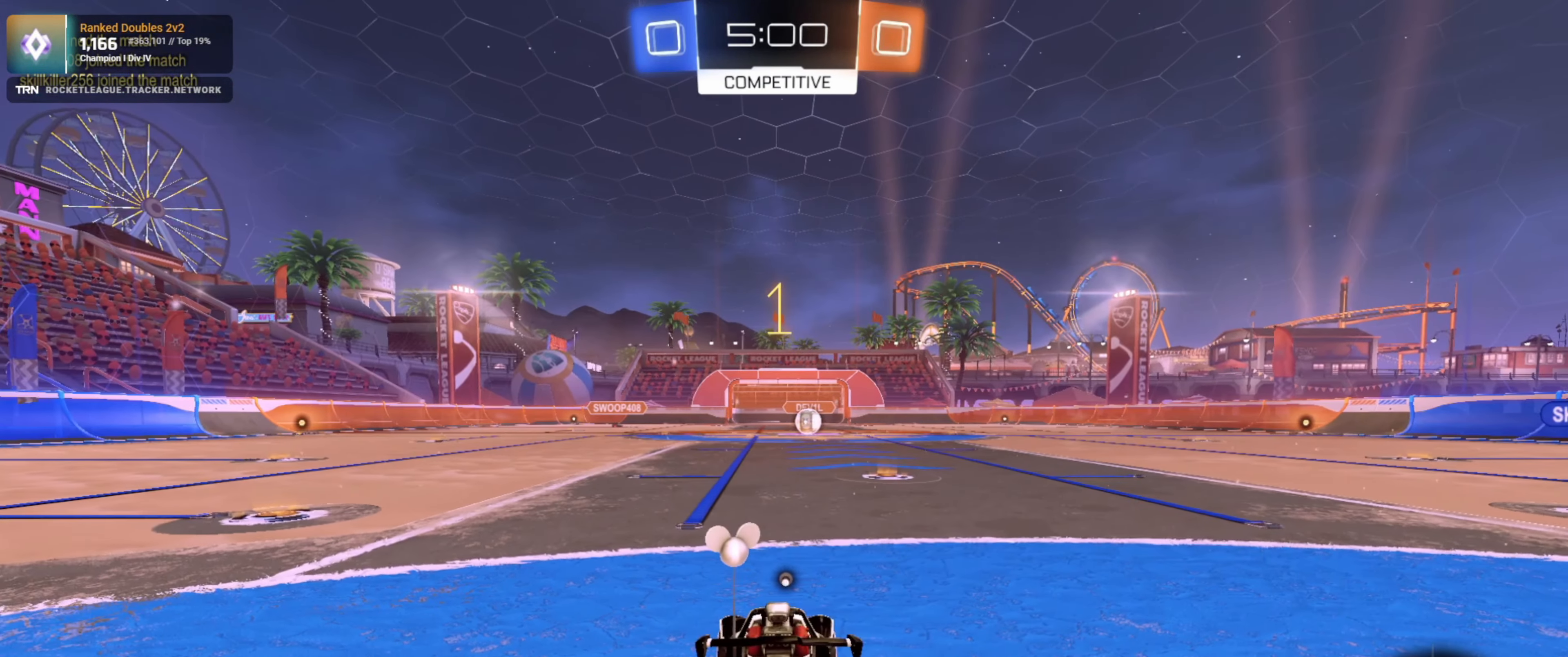
{"buttons": ["TRIANGLE", "L2"], "left_stick": "center", "right_stick": "center", "events": [[83, "L2", "down"], [116, "left_stick", "right"], [466, "TRIANGLE", "down"], [500, "left_stick", "center"]]}